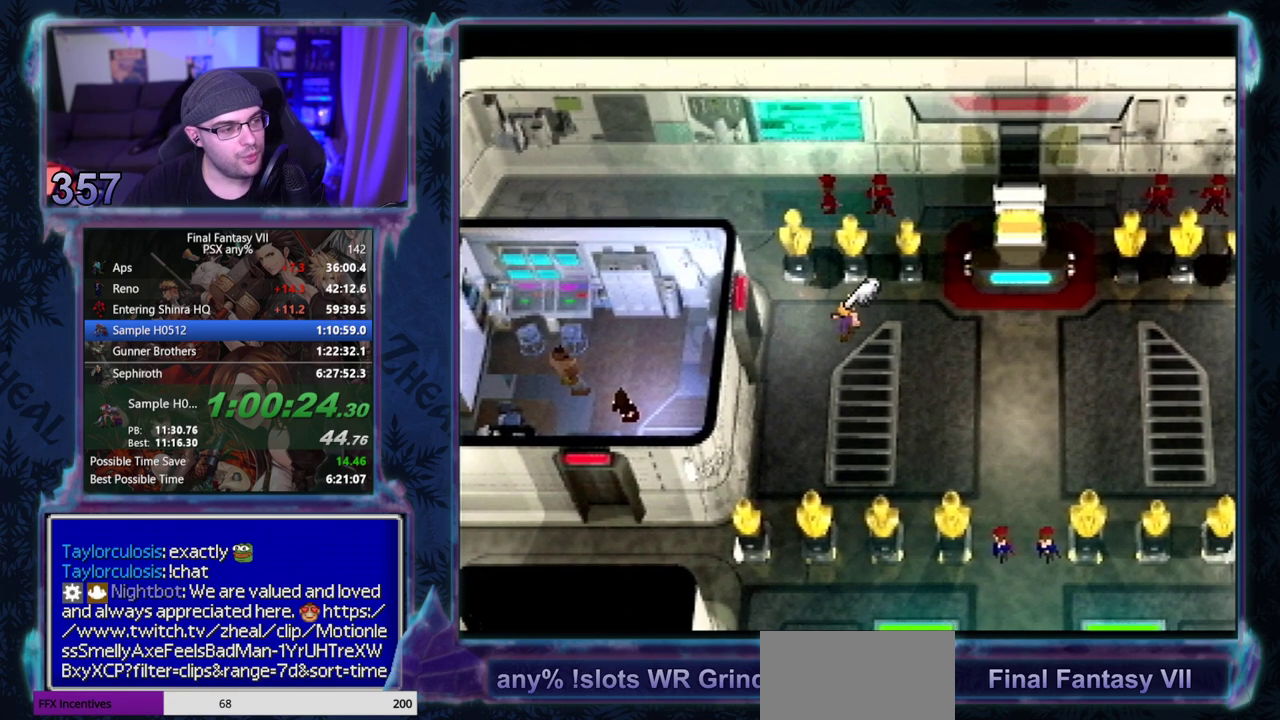
Gameplay with a controller (PlayStation layout); each line is a JSON object with the inputs held at the frame after it. "events" lists button and stick changes between this image and that frame as [ms after this image, input, new state], when the widget could be followed in between. Not read: L3 R3 right_stick.
{"buttons": ["DPAD_UP"], "left_stick": "center", "events": []}
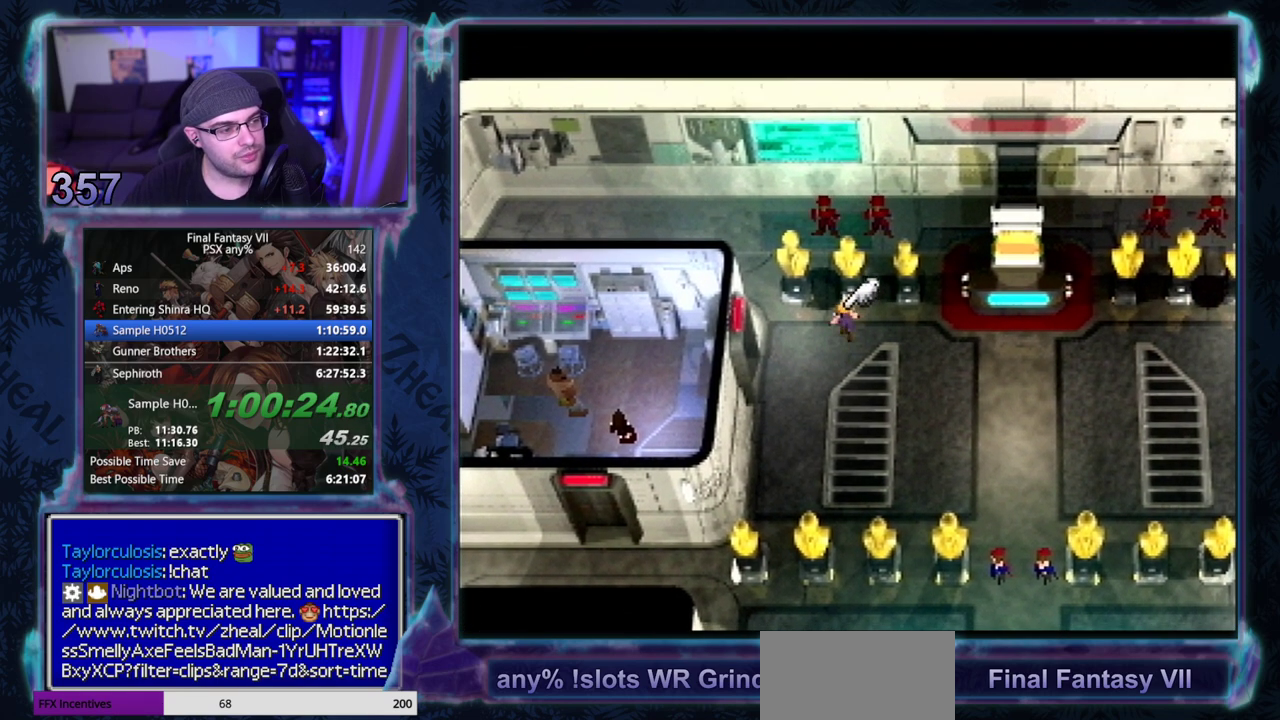
{"buttons": [], "left_stick": "center", "events": [[233, "DPAD_RIGHT", "down"], [267, "DPAD_UP", "up"], [350, "DPAD_RIGHT", "up"]]}
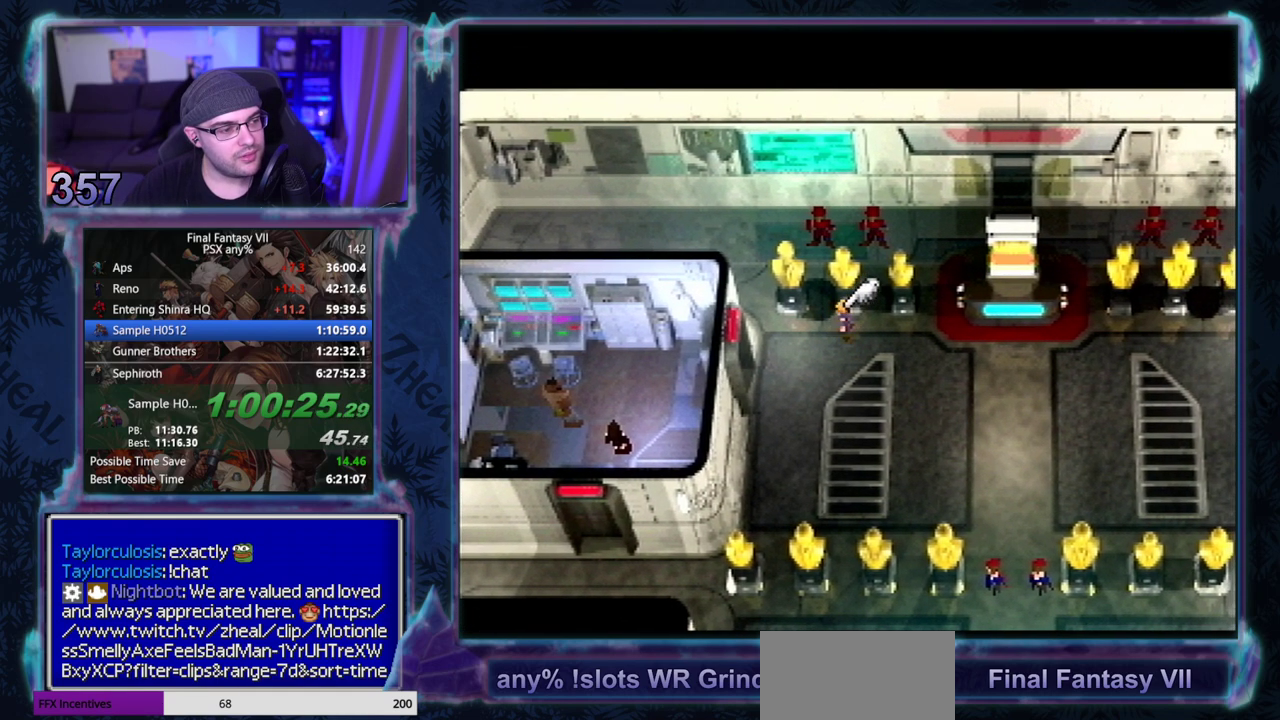
{"buttons": [], "left_stick": "center", "events": []}
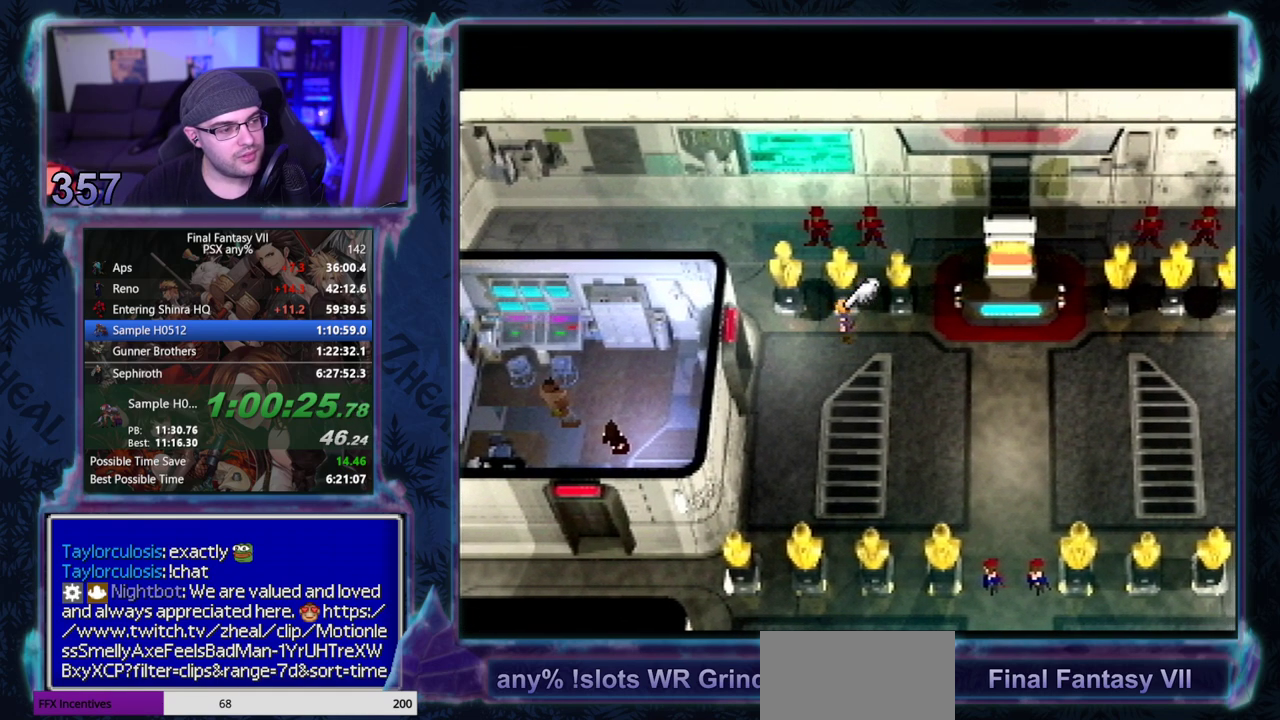
{"buttons": ["CROSS"], "left_stick": "center", "events": [[50, "CROSS", "down"]]}
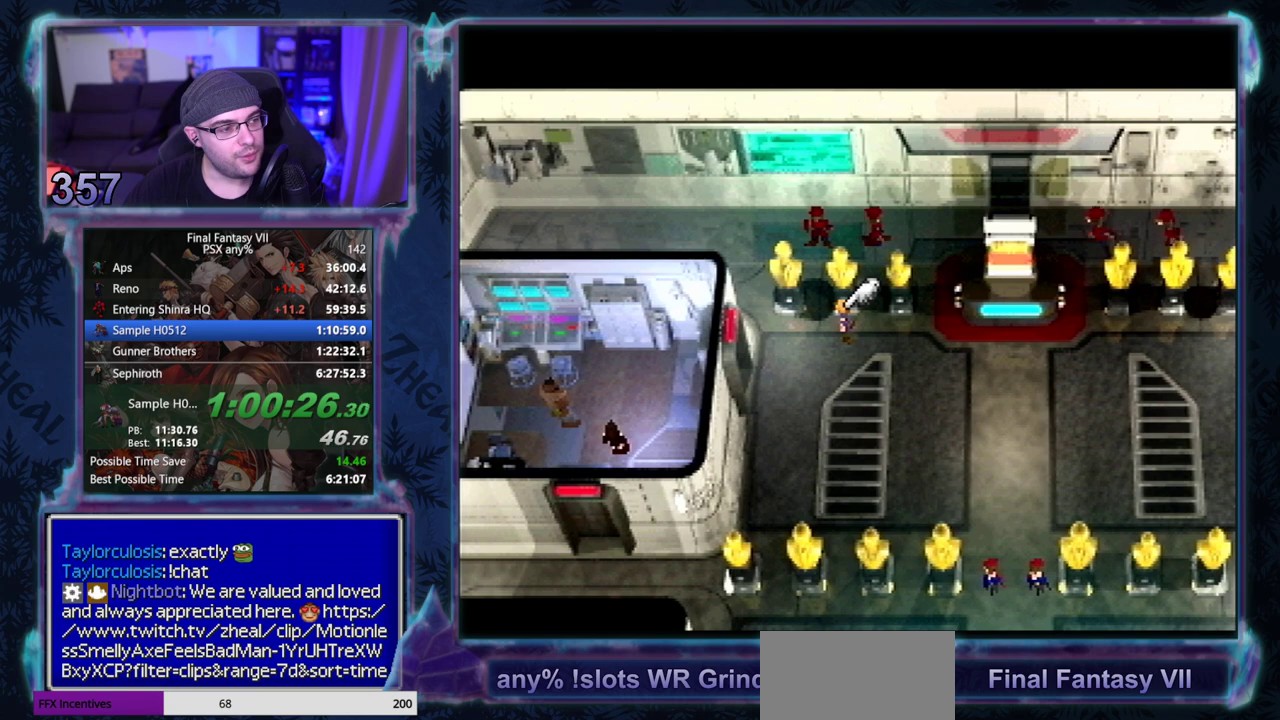
{"buttons": ["CROSS", "DPAD_RIGHT"], "left_stick": "center", "events": [[167, "DPAD_RIGHT", "down"]]}
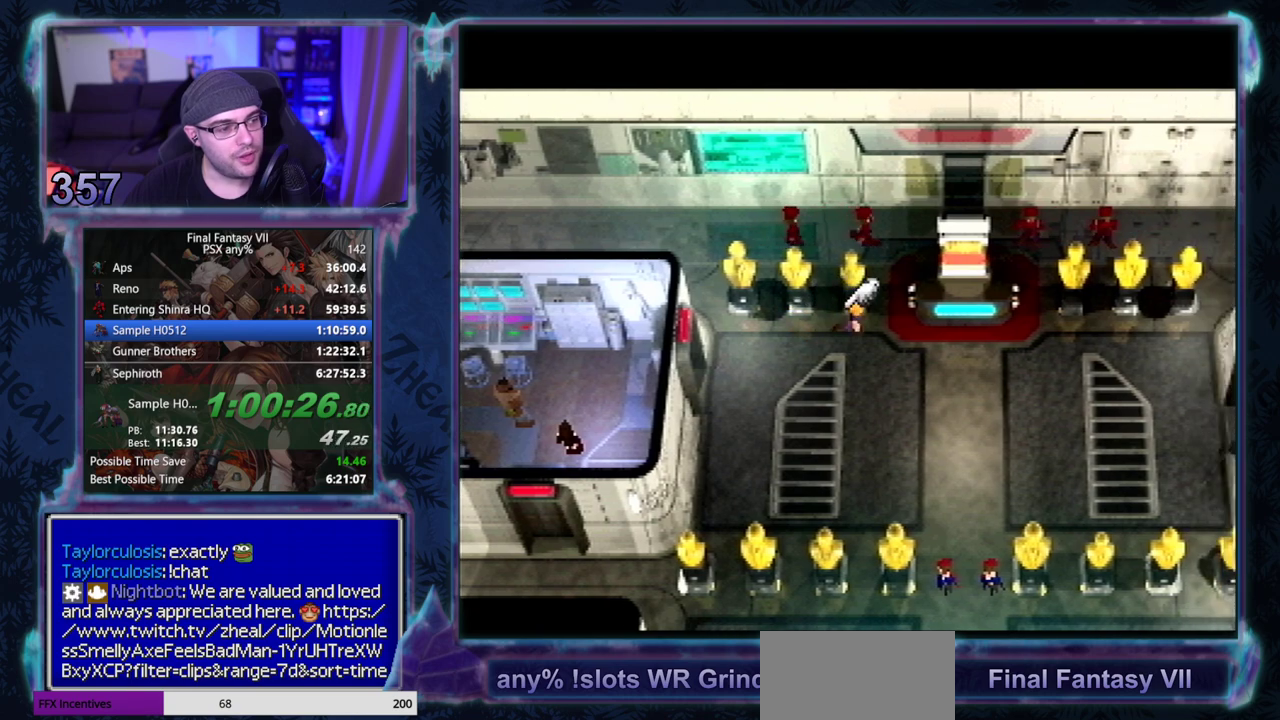
{"buttons": ["CROSS", "DPAD_RIGHT"], "left_stick": "center", "events": []}
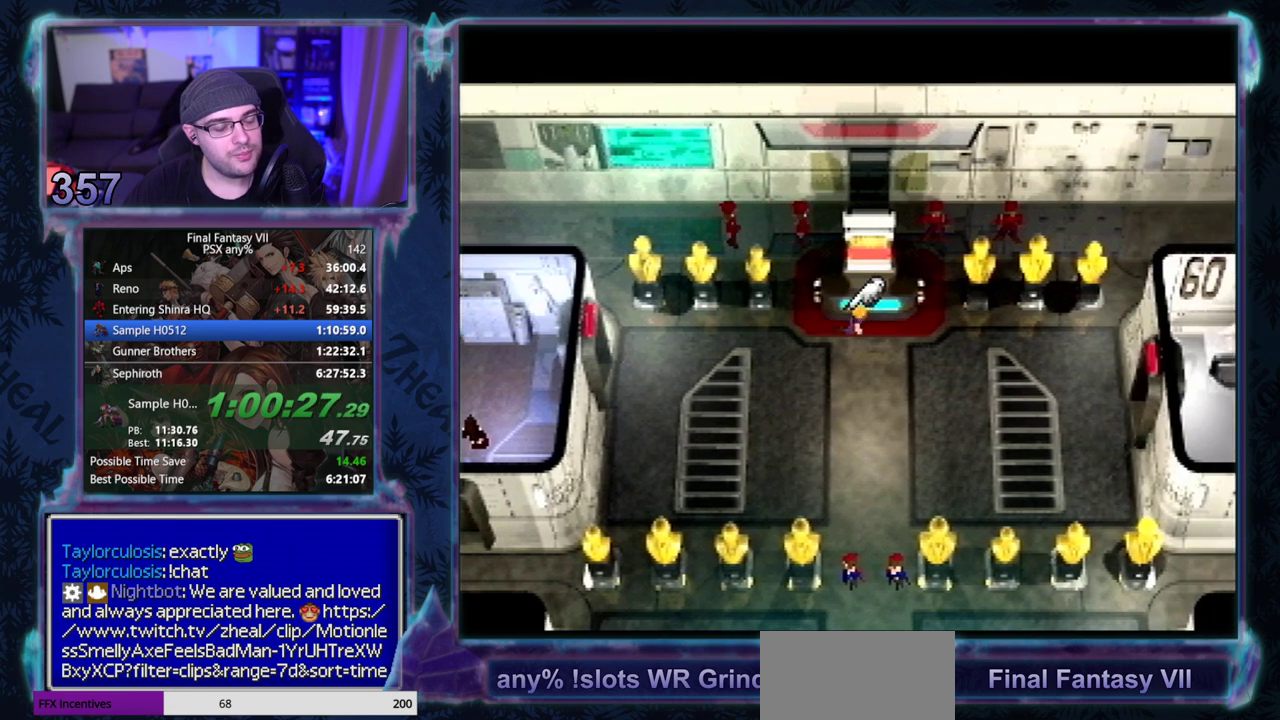
{"buttons": [], "left_stick": "center", "events": [[450, "DPAD_RIGHT", "up"], [500, "CROSS", "up"]]}
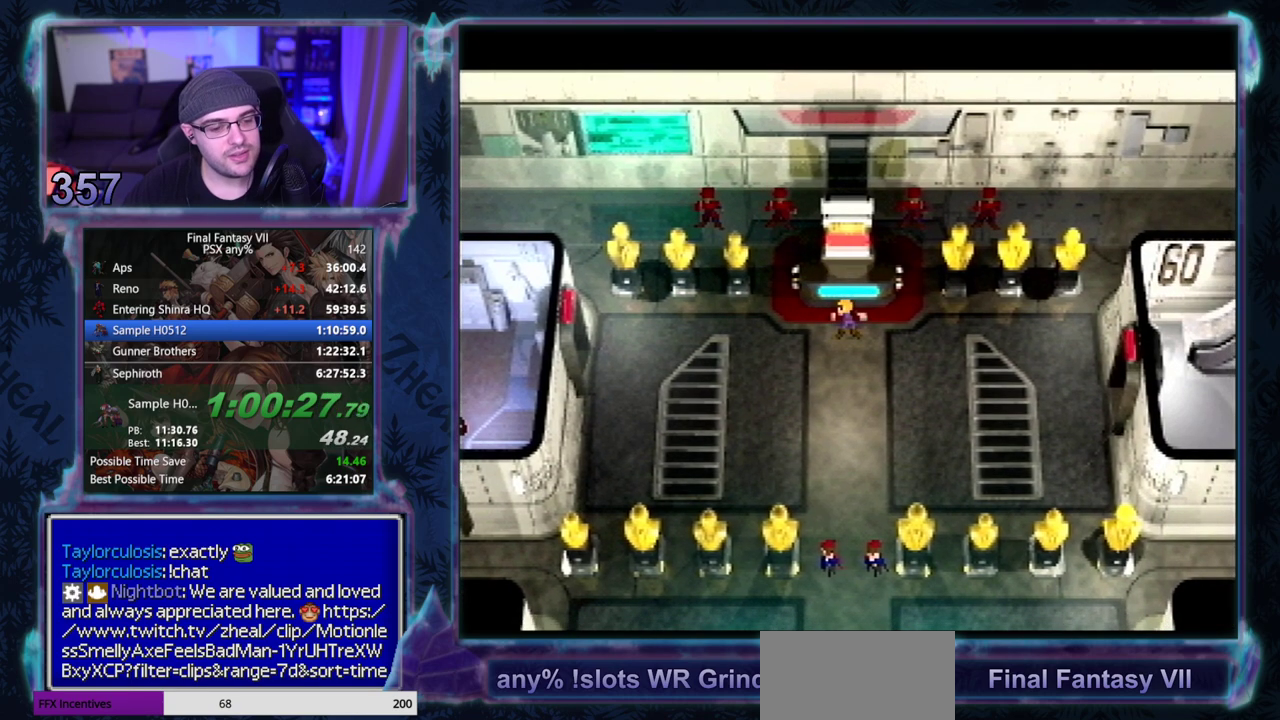
{"buttons": [], "left_stick": "center", "events": []}
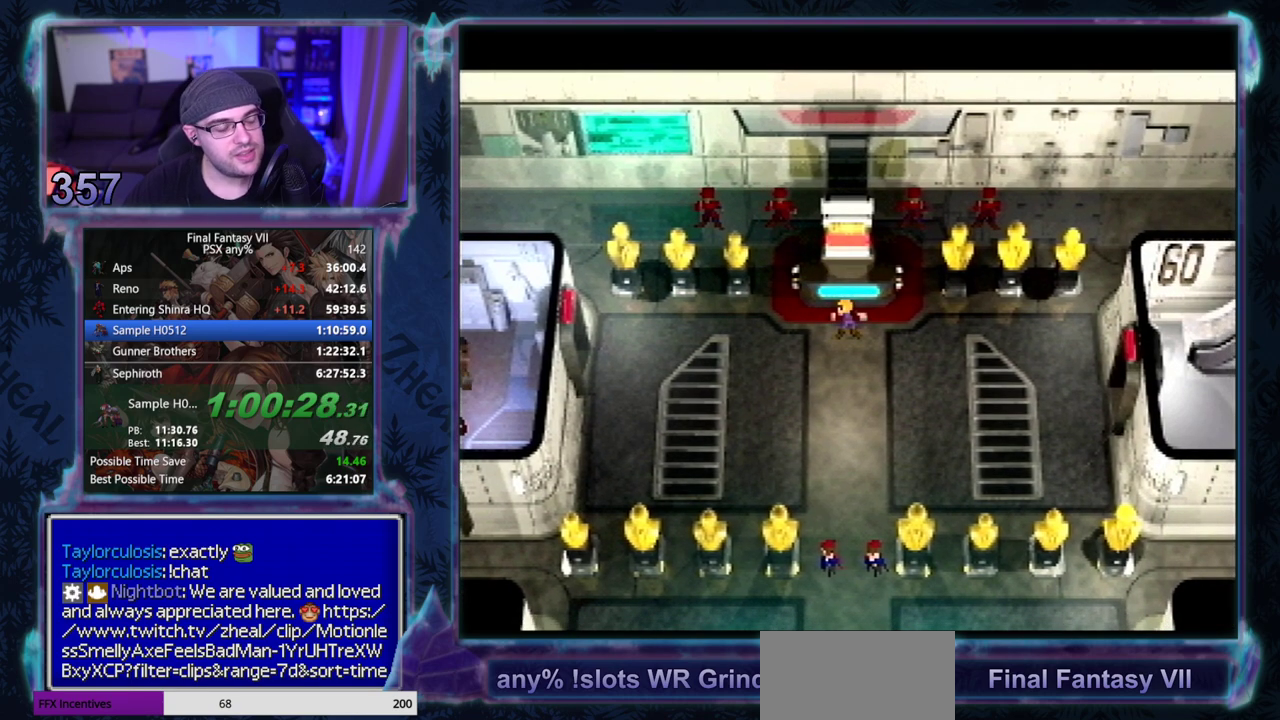
{"buttons": [], "left_stick": "center", "events": []}
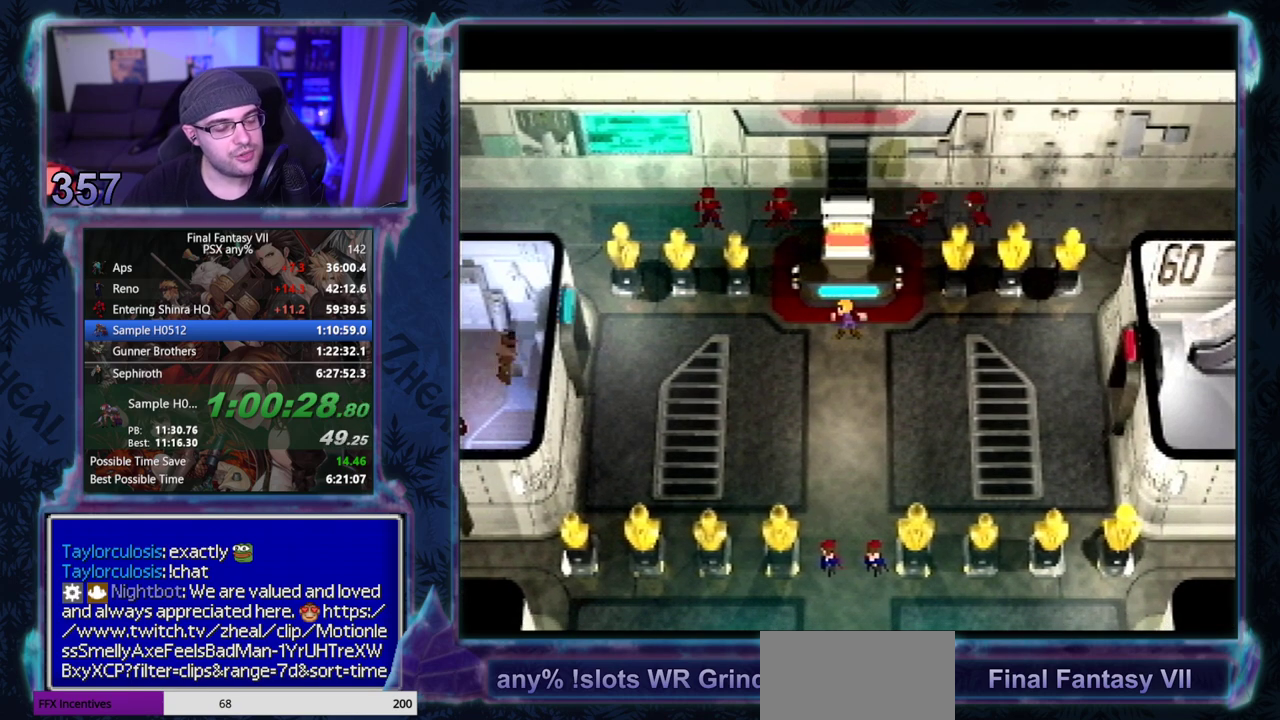
{"buttons": [], "left_stick": "center", "events": []}
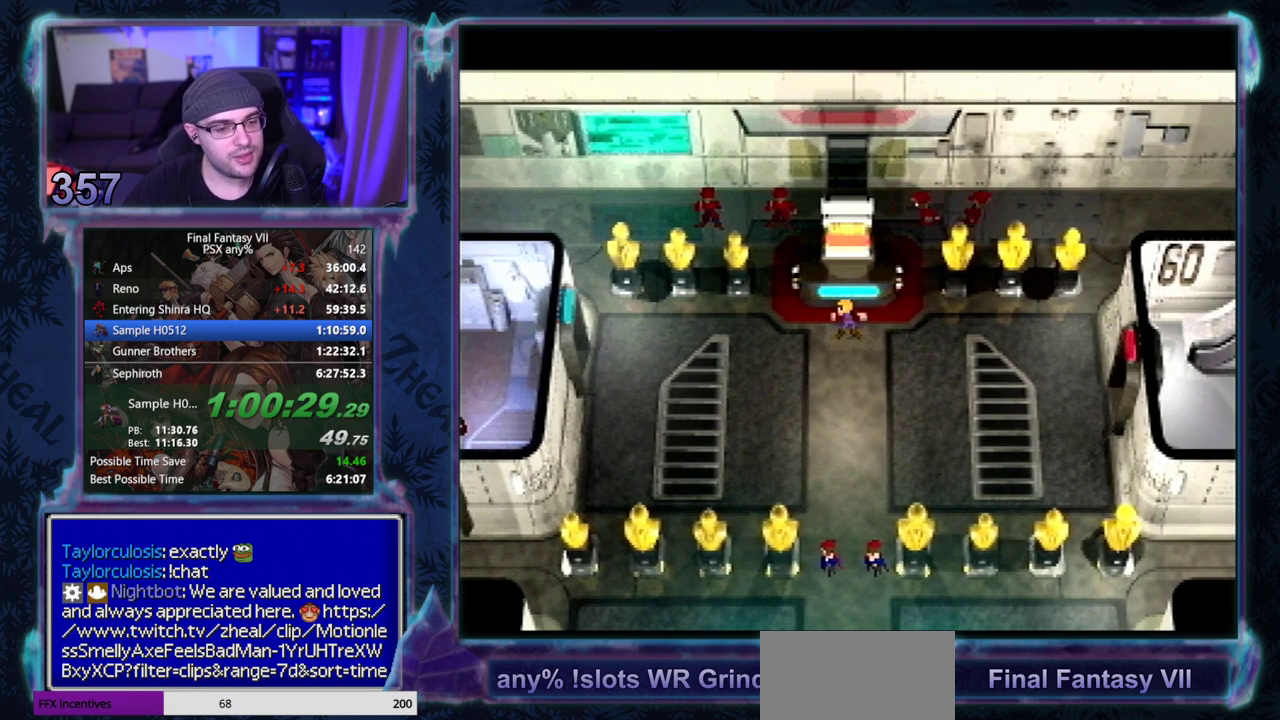
{"buttons": [], "left_stick": "center", "events": []}
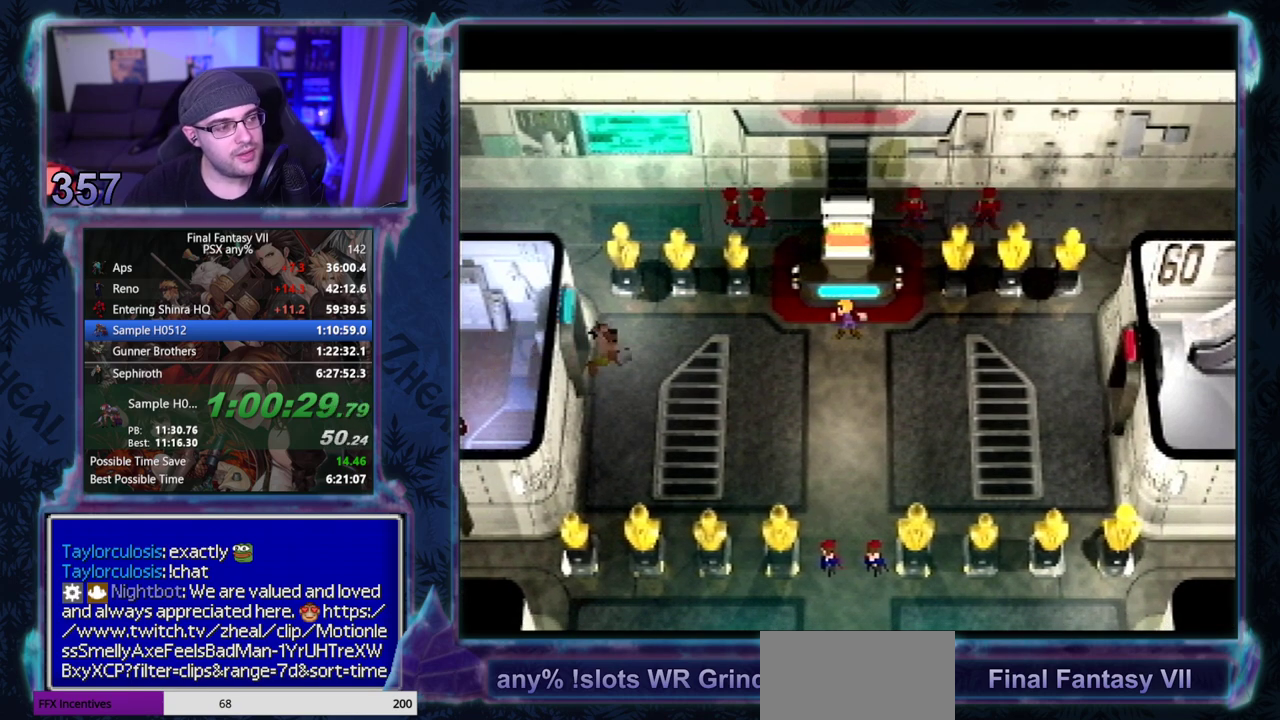
{"buttons": [], "left_stick": "center", "events": []}
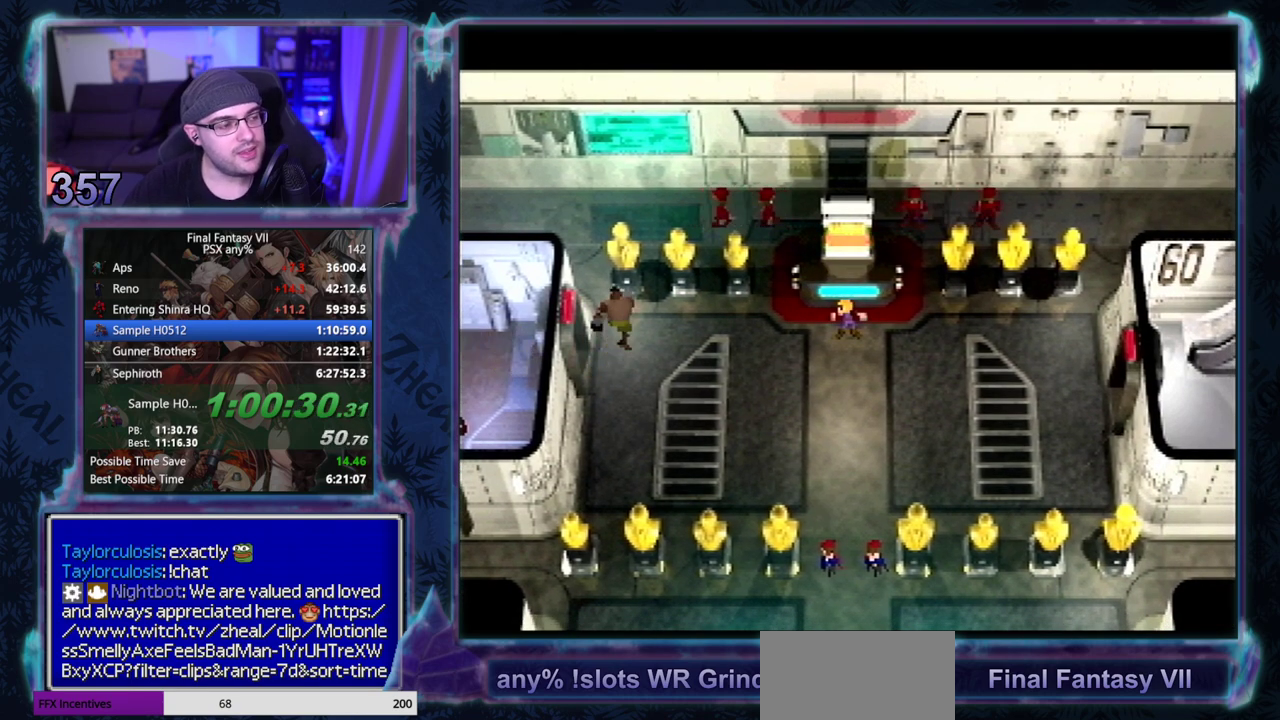
{"buttons": ["CIRCLE"], "left_stick": "center", "events": [[117, "CIRCLE", "down"], [200, "CIRCLE", "up"], [267, "CIRCLE", "down"], [317, "CIRCLE", "up"], [383, "CIRCLE", "down"], [433, "CIRCLE", "up"], [500, "CIRCLE", "down"]]}
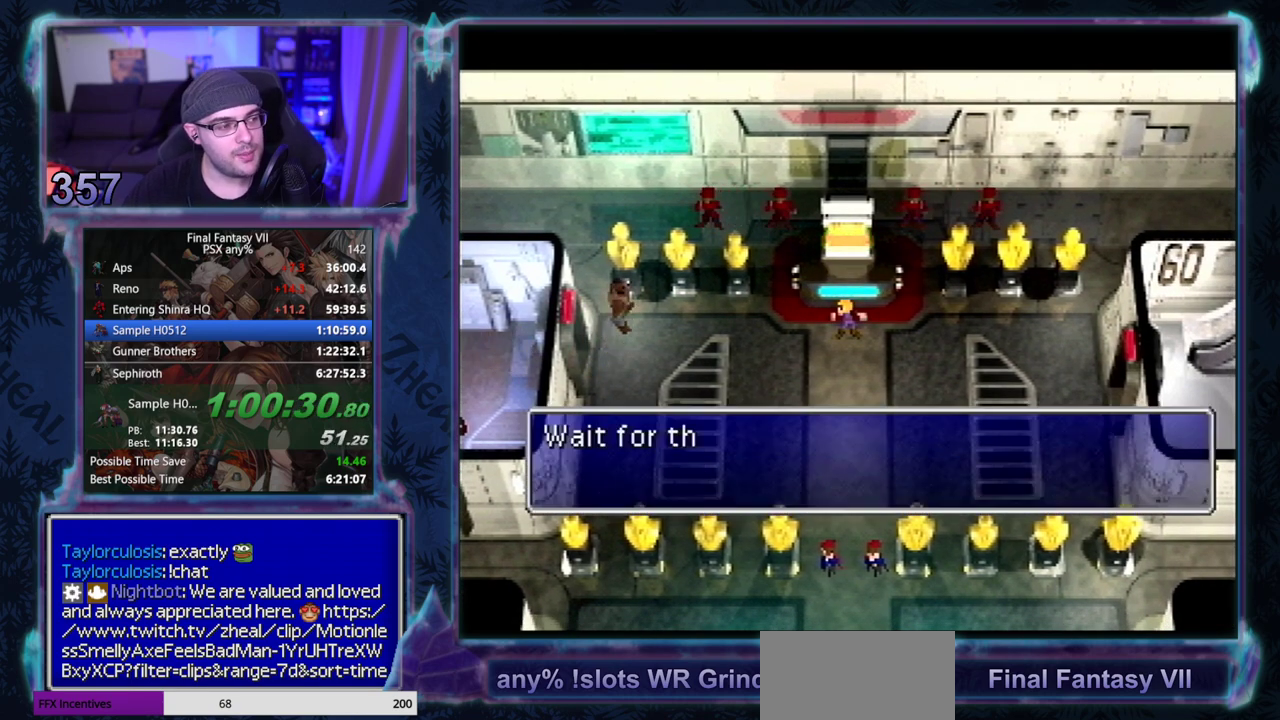
{"buttons": ["CIRCLE"], "left_stick": "center", "events": [[167, "CIRCLE", "up"], [233, "CIRCLE", "down"], [283, "CIRCLE", "up"], [333, "CIRCLE", "down"], [400, "CIRCLE", "up"], [467, "CIRCLE", "down"]]}
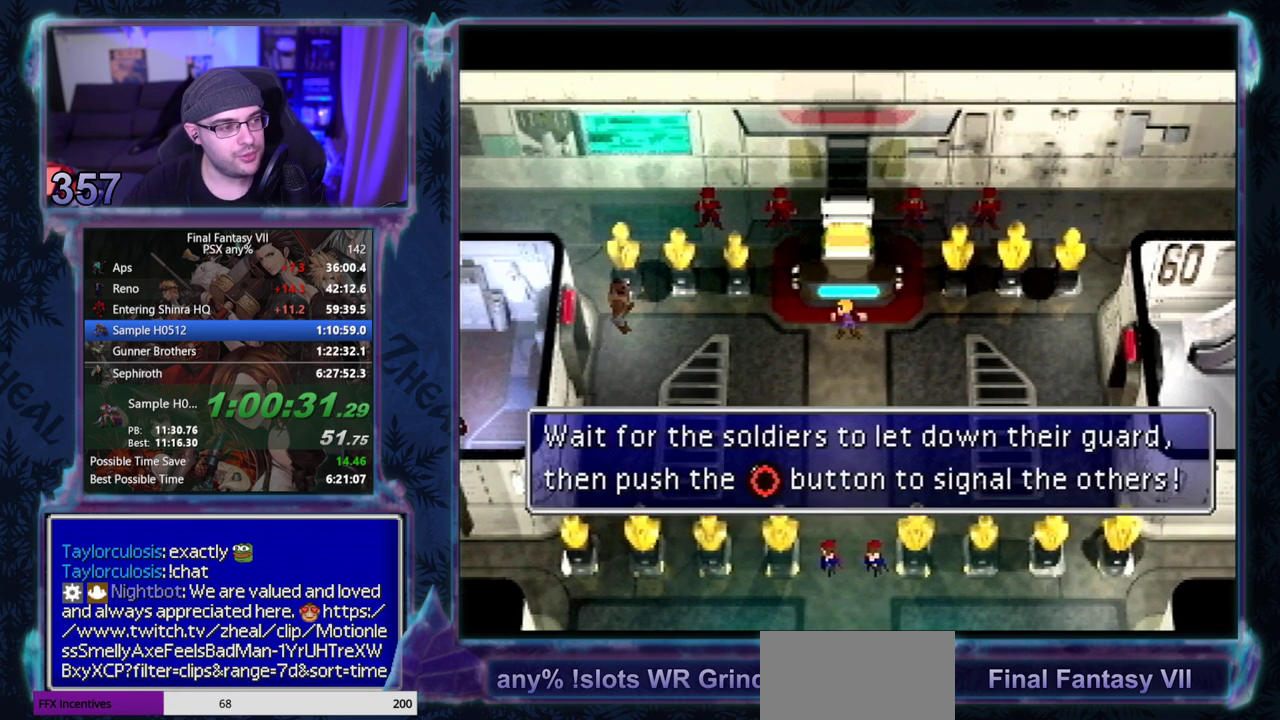
{"buttons": [], "left_stick": "center", "events": [[50, "CIRCLE", "up"], [100, "CIRCLE", "down"], [150, "CIRCLE", "up"], [217, "CIRCLE", "down"], [300, "CIRCLE", "up"]]}
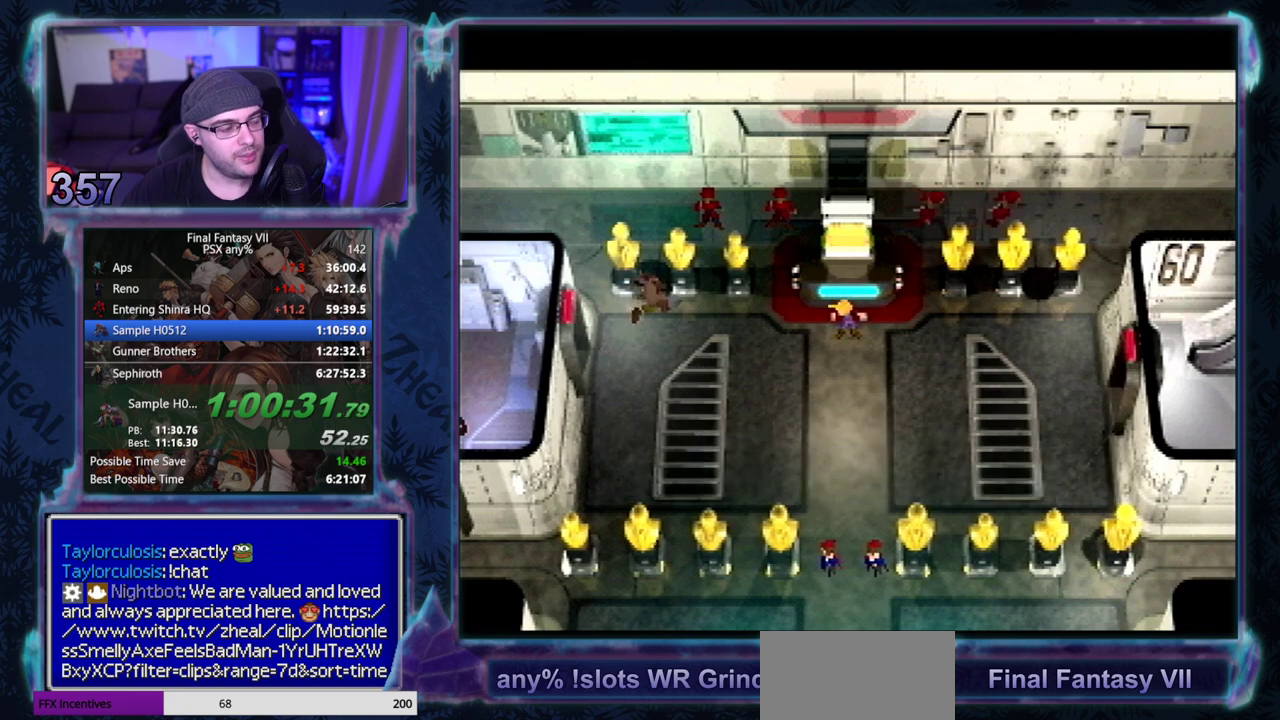
{"buttons": [], "left_stick": "center", "events": []}
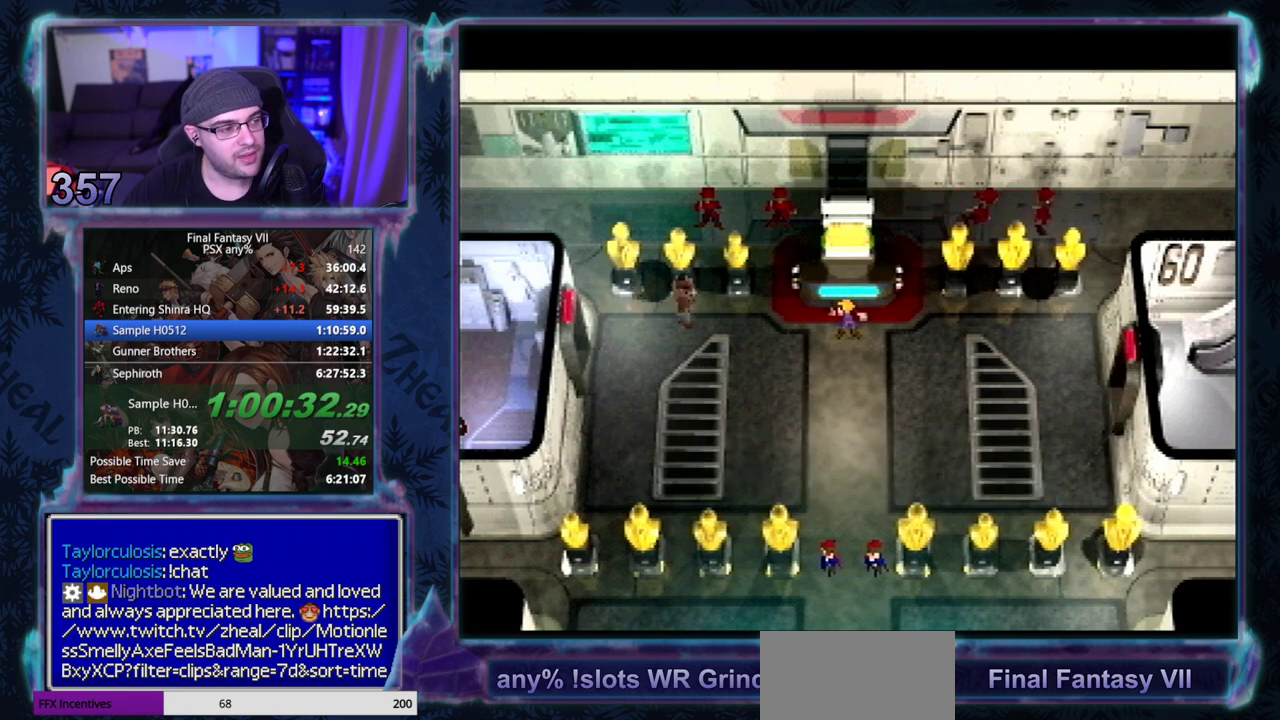
{"buttons": [], "left_stick": "center", "events": []}
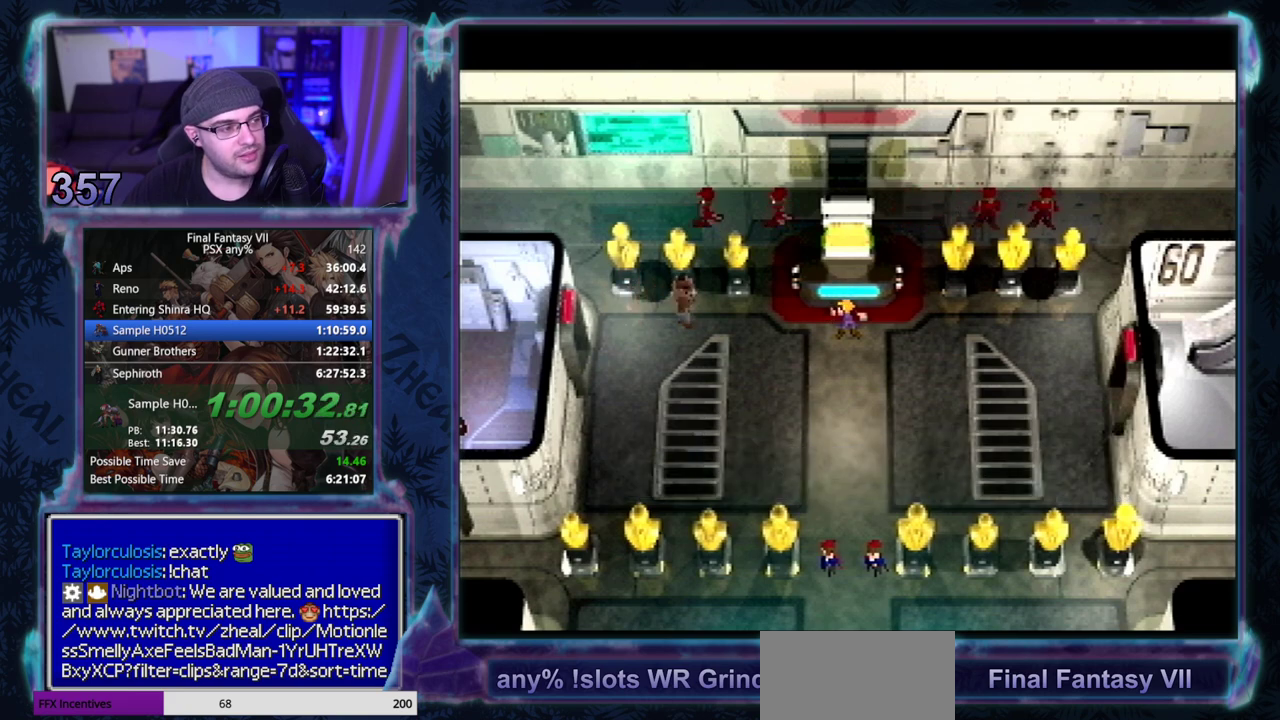
{"buttons": [], "left_stick": "center", "events": [[167, "CIRCLE", "down"], [350, "CIRCLE", "up"], [433, "CIRCLE", "down"], [483, "CIRCLE", "up"]]}
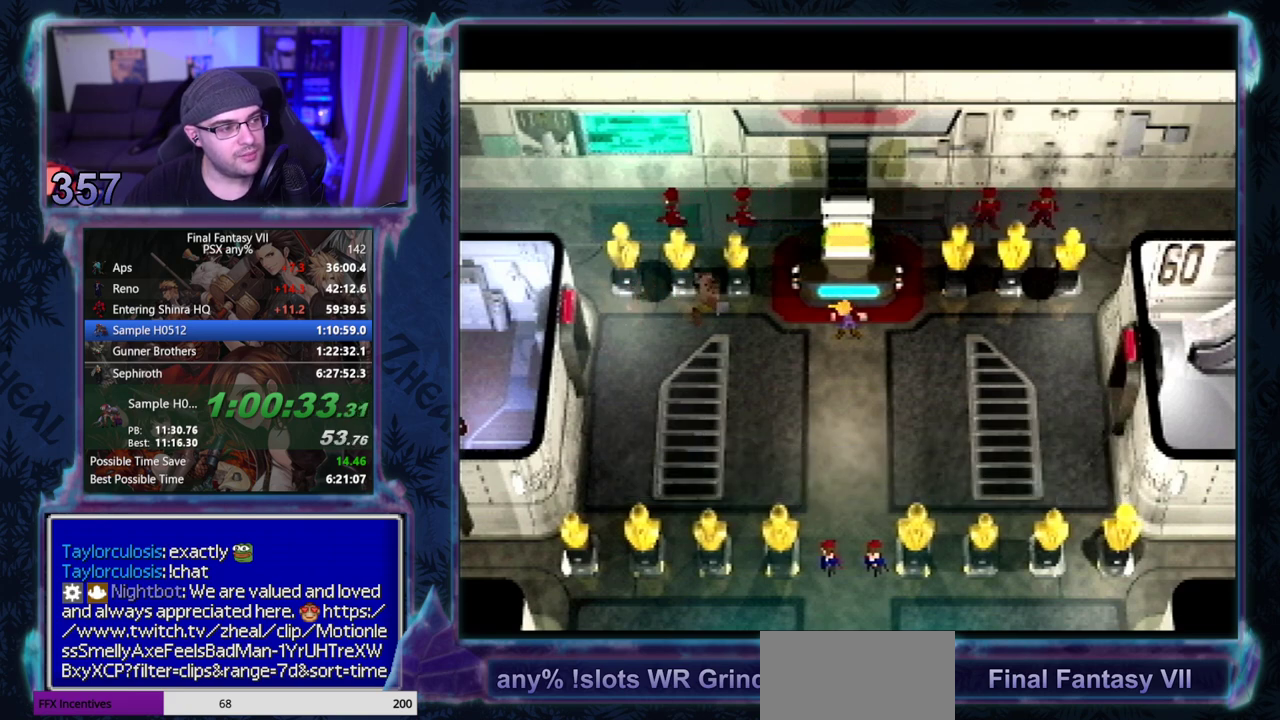
{"buttons": ["CIRCLE"], "left_stick": "center", "events": [[67, "CIRCLE", "down"], [133, "CIRCLE", "up"], [200, "CIRCLE", "down"], [250, "CIRCLE", "up"], [317, "CIRCLE", "down"], [367, "CIRCLE", "up"], [450, "CIRCLE", "down"]]}
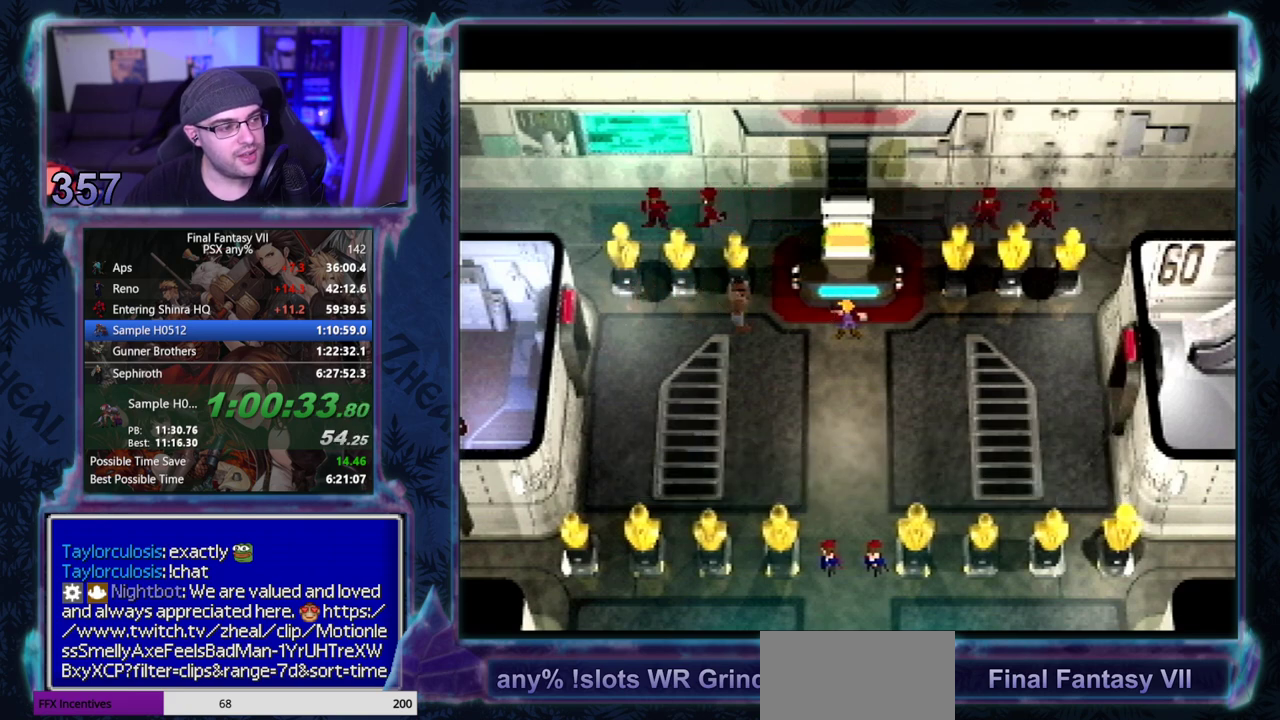
{"buttons": [], "left_stick": "center", "events": [[33, "CIRCLE", "up"], [100, "CIRCLE", "down"], [167, "CIRCLE", "up"], [217, "CIRCLE", "down"], [300, "CIRCLE", "up"], [350, "CIRCLE", "down"], [450, "CIRCLE", "up"]]}